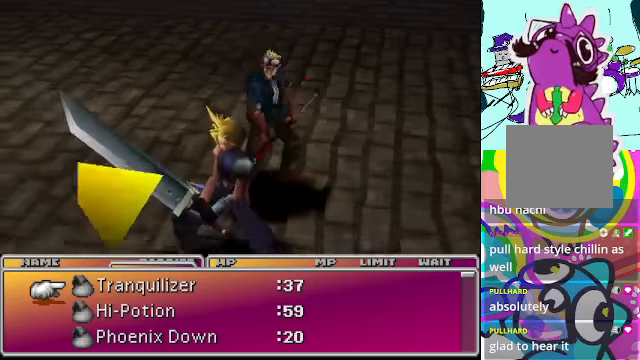
Gameplay with a controller (Xbox layout); each line is a JSON object with the inputs held at the frame after it. "events" lists button and stick changes between this image and that frame as [ms after this image, input, new state], when the widget could be followed in between. Not read: L3 R3 right_stick.
{"buttons": [], "left_stick": "center", "events": []}
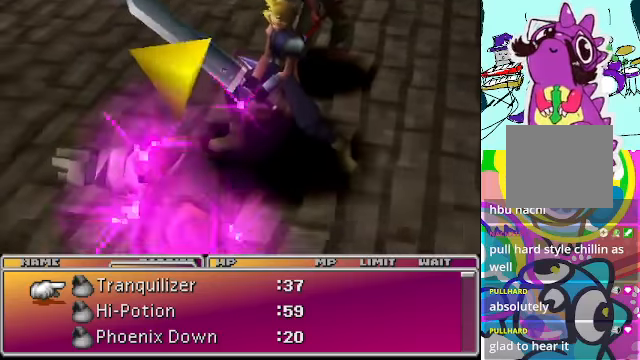
{"buttons": [], "left_stick": "center", "events": []}
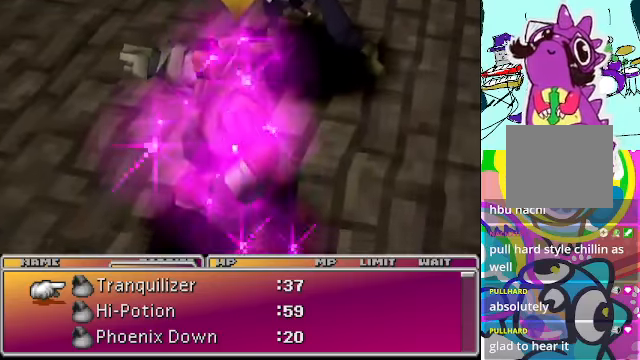
{"buttons": [], "left_stick": "center", "events": []}
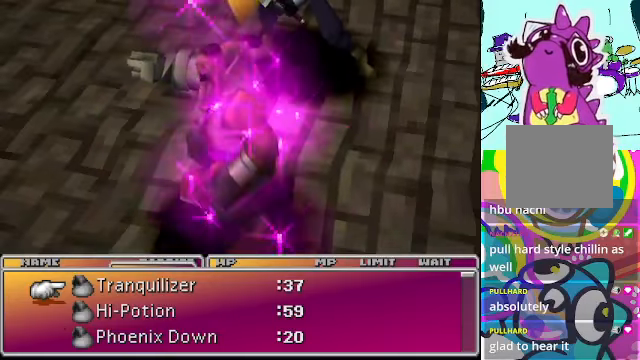
{"buttons": [], "left_stick": "center", "events": [[267, "DPAD_DOWN", "down"], [433, "DPAD_DOWN", "up"]]}
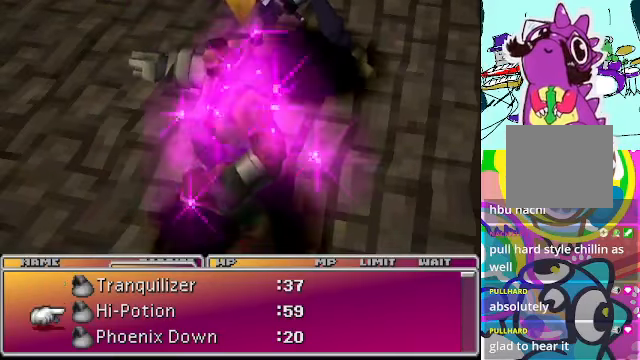
{"buttons": [], "left_stick": "center", "events": []}
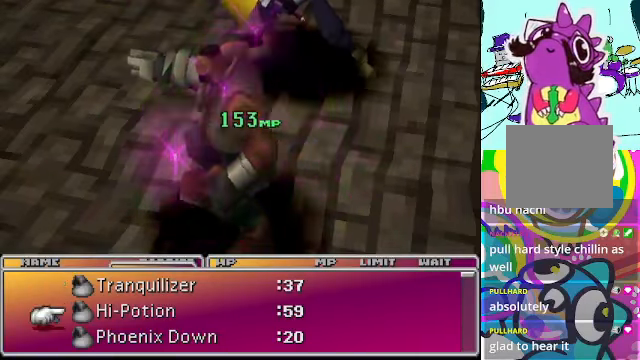
{"buttons": ["A"], "left_stick": "center", "events": [[433, "A", "down"]]}
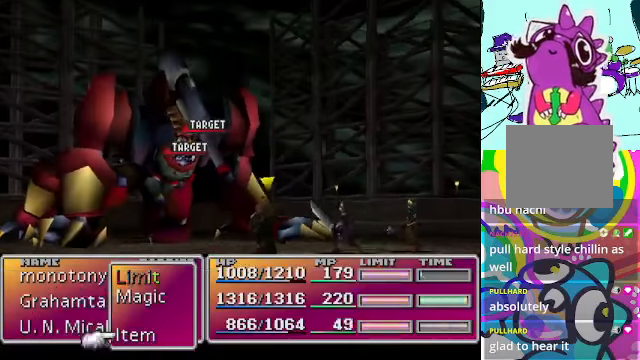
{"buttons": [], "left_stick": "center", "events": [[33, "A", "up"], [167, "DPAD_UP", "down"], [267, "B", "down"], [267, "DPAD_UP", "up"], [400, "B", "up"]]}
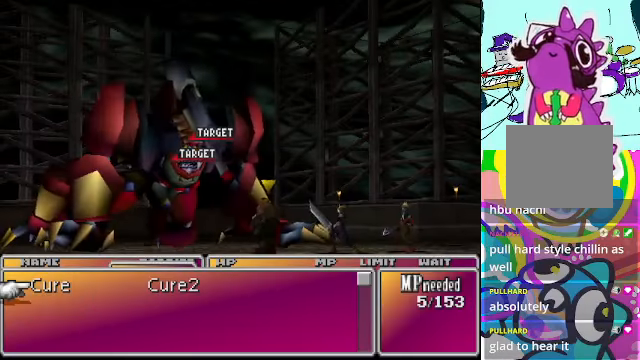
{"buttons": [], "left_stick": "center", "events": [[333, "B", "down"], [433, "B", "up"]]}
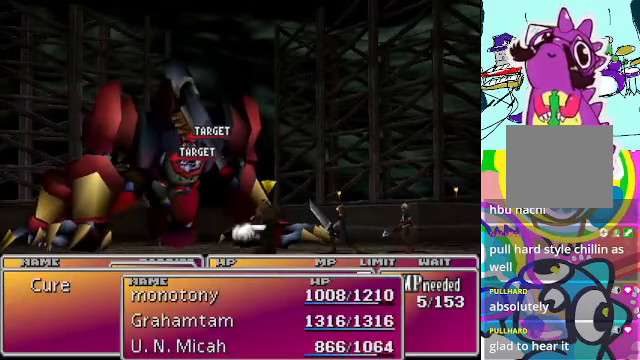
{"buttons": [], "left_stick": "center", "events": []}
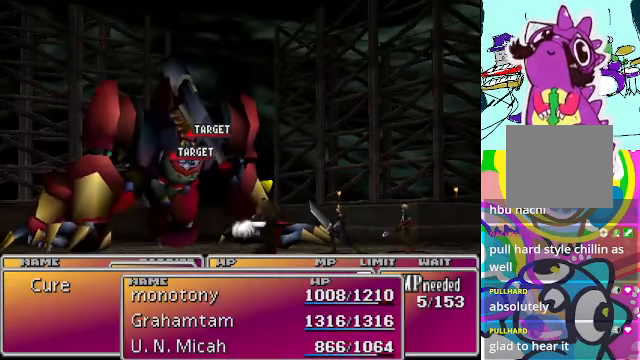
{"buttons": [], "left_stick": "center", "events": [[300, "A", "down"], [400, "A", "up"]]}
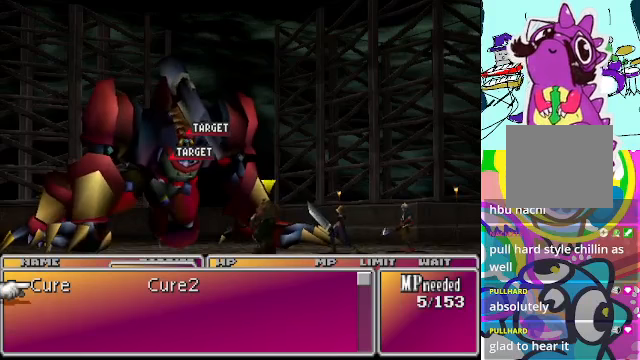
{"buttons": [], "left_stick": "center", "events": []}
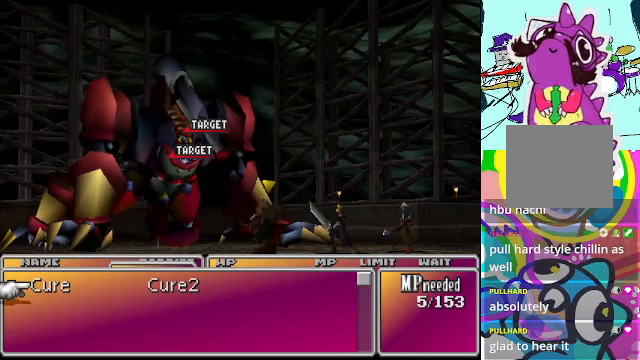
{"buttons": [], "left_stick": "center", "events": []}
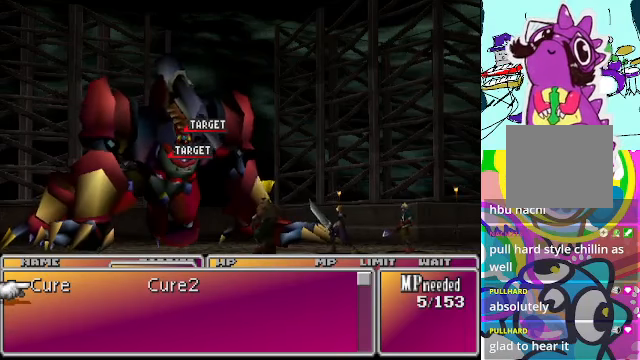
{"buttons": ["DPAD_DOWN"], "left_stick": "center", "events": [[233, "A", "down"], [300, "A", "up"], [466, "DPAD_DOWN", "down"]]}
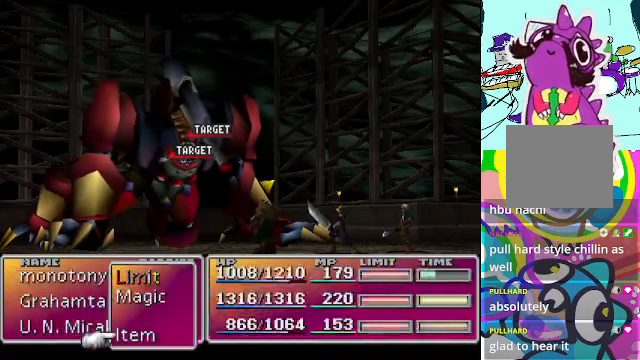
{"buttons": [], "left_stick": "center", "events": [[66, "B", "down"], [66, "DPAD_DOWN", "up"], [166, "B", "up"]]}
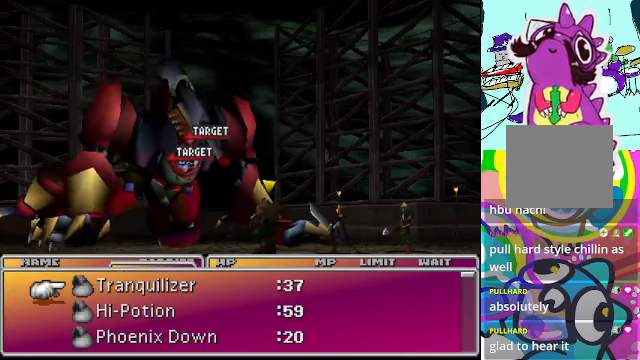
{"buttons": [], "left_stick": "center", "events": []}
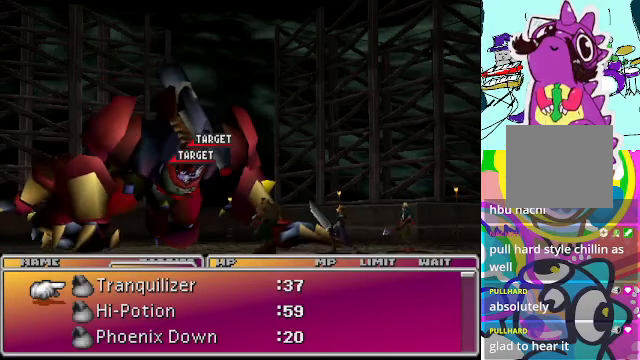
{"buttons": [], "left_stick": "center", "events": []}
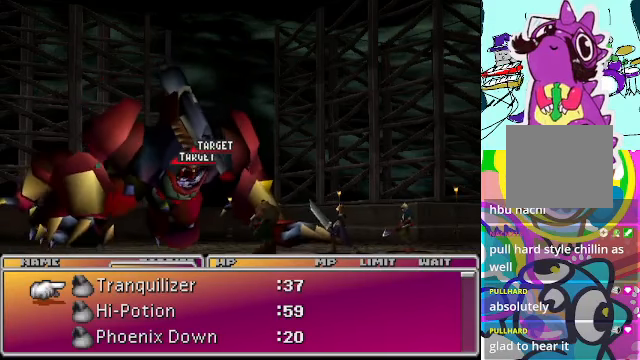
{"buttons": [], "left_stick": "center", "events": []}
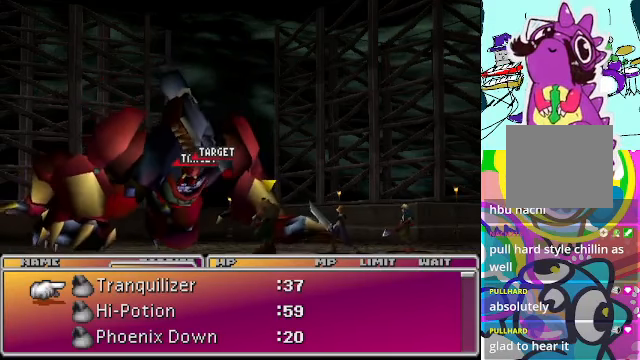
{"buttons": [], "left_stick": "center", "events": []}
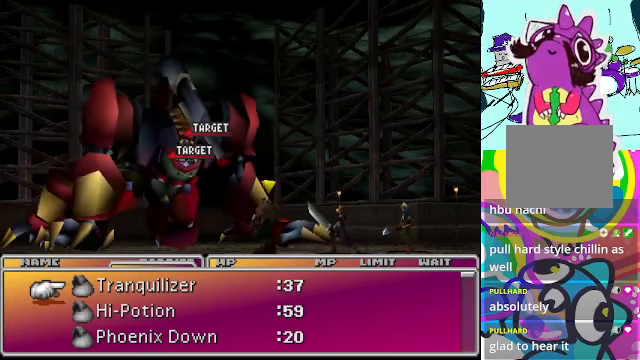
{"buttons": [], "left_stick": "center", "events": []}
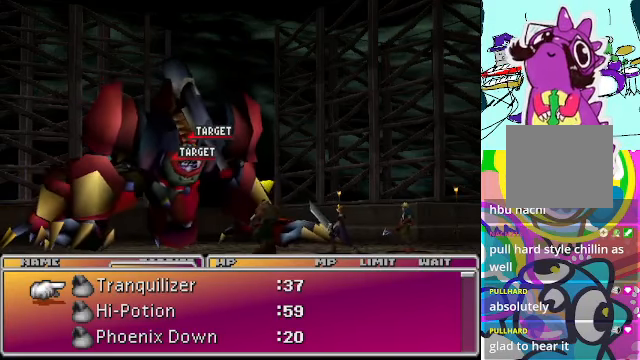
{"buttons": [], "left_stick": "center", "events": []}
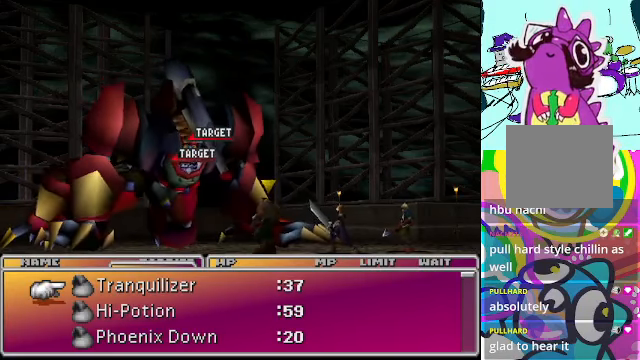
{"buttons": [], "left_stick": "center", "events": []}
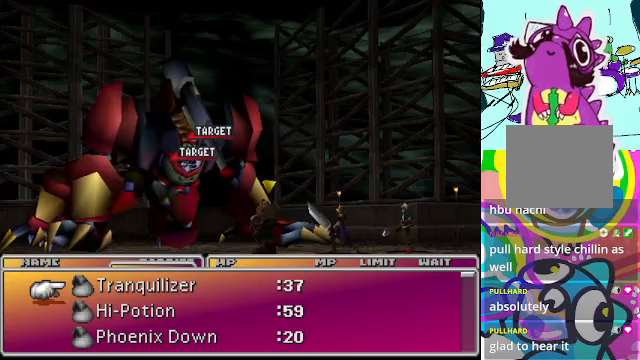
{"buttons": [], "left_stick": "center", "events": []}
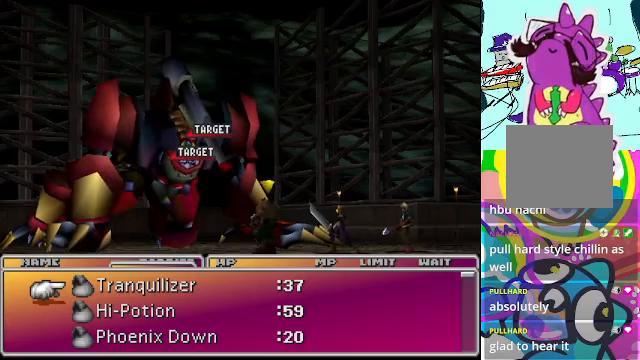
{"buttons": ["DPAD_DOWN"], "left_stick": "center", "events": [[500, "DPAD_DOWN", "down"]]}
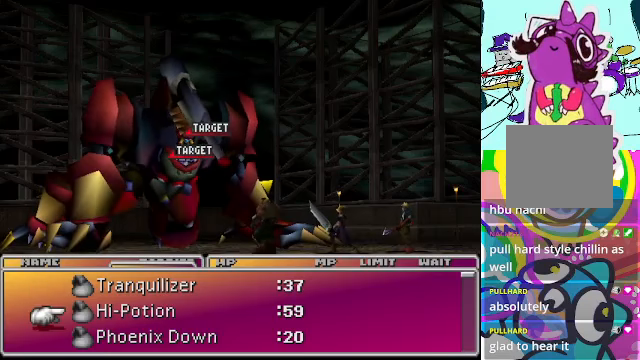
{"buttons": ["DPAD_DOWN"], "left_stick": "center", "events": []}
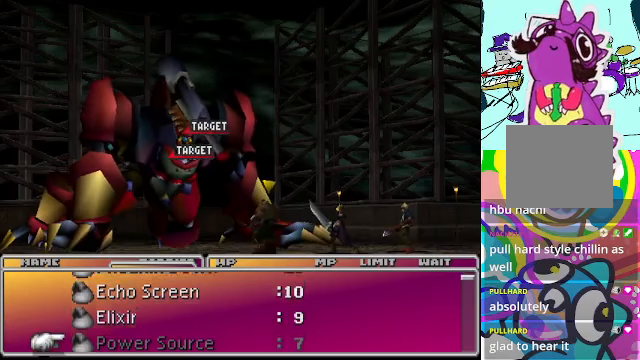
{"buttons": [], "left_stick": "center", "events": [[67, "DPAD_DOWN", "up"]]}
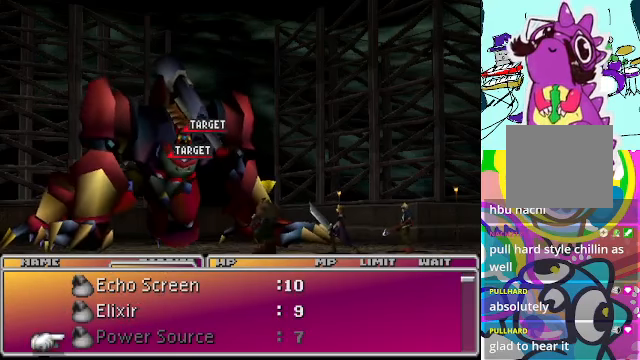
{"buttons": [], "left_stick": "center", "events": [[267, "DPAD_DOWN", "down"], [434, "DPAD_DOWN", "up"]]}
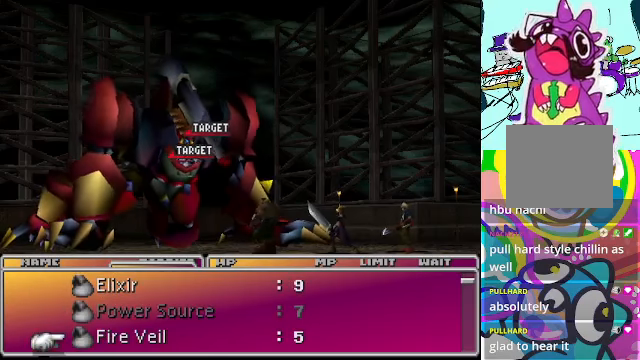
{"buttons": [], "left_stick": "center", "events": []}
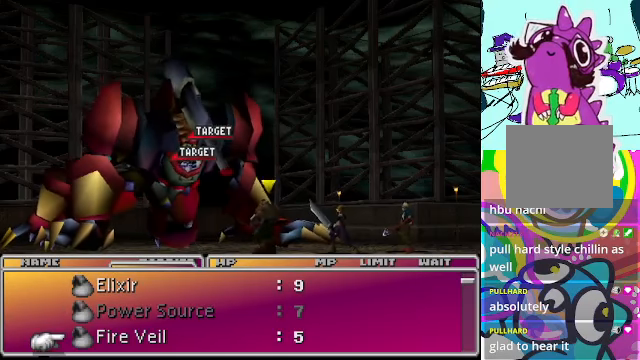
{"buttons": [], "left_stick": "center", "events": []}
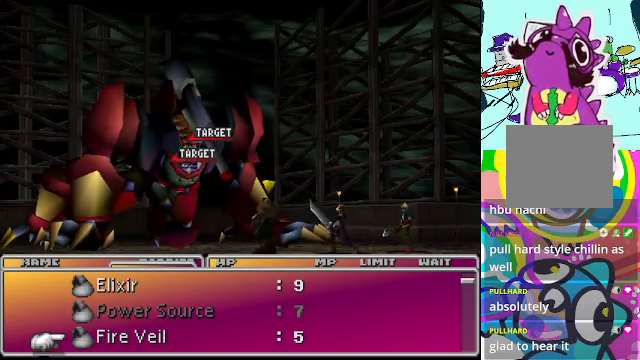
{"buttons": [], "left_stick": "center", "events": []}